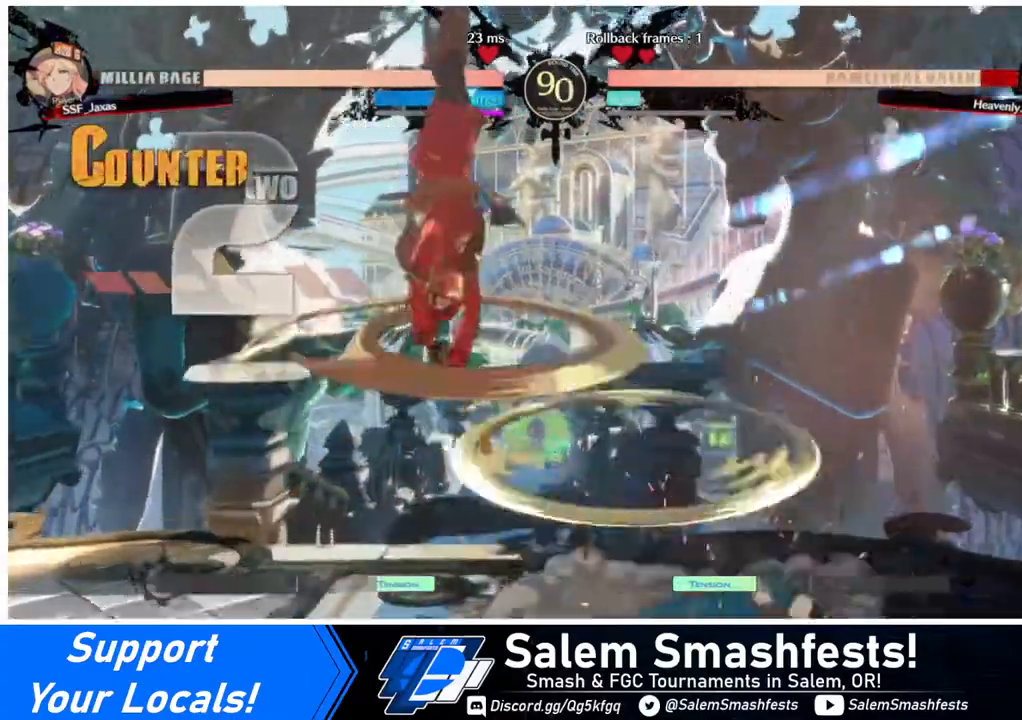
Gameplay with a controller (arcade stick); each line is a JSON object with the inputs held at the frame after it. "events" lists button and stick changes between this image and that frame as [ms after this image, input, new state], when the widget could be followed in between. Not read: L3 R3.
{"buttons": [], "events": [[440, "L1", "down"], [520, "L1", "up"]]}
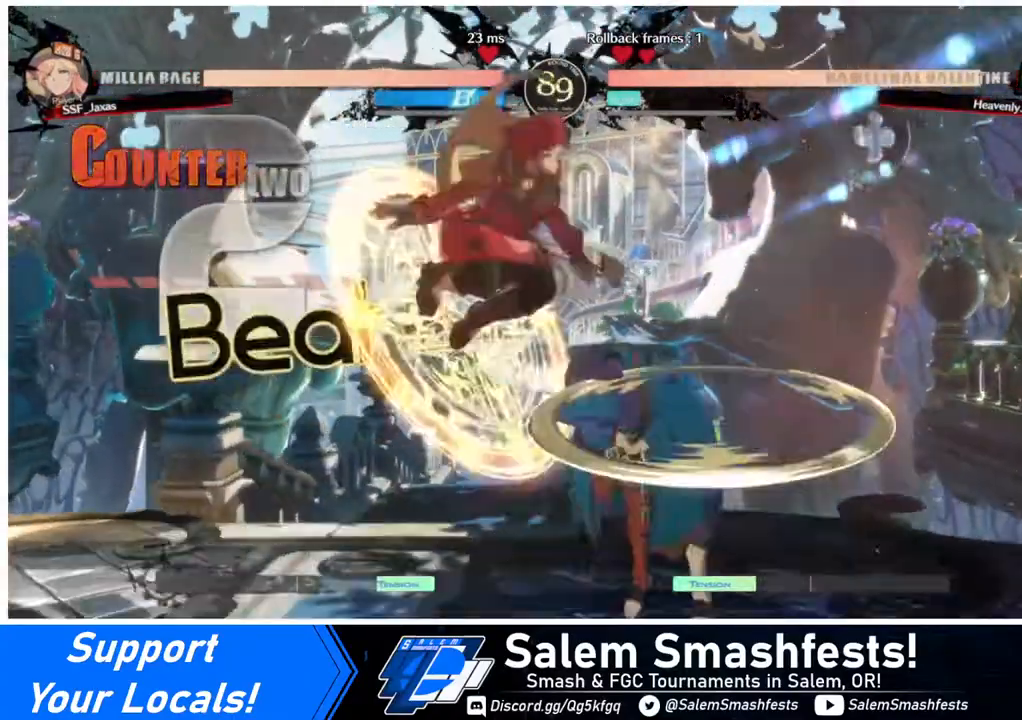
{"buttons": [], "events": [[40, "R1", "down"], [120, "R1", "up"]]}
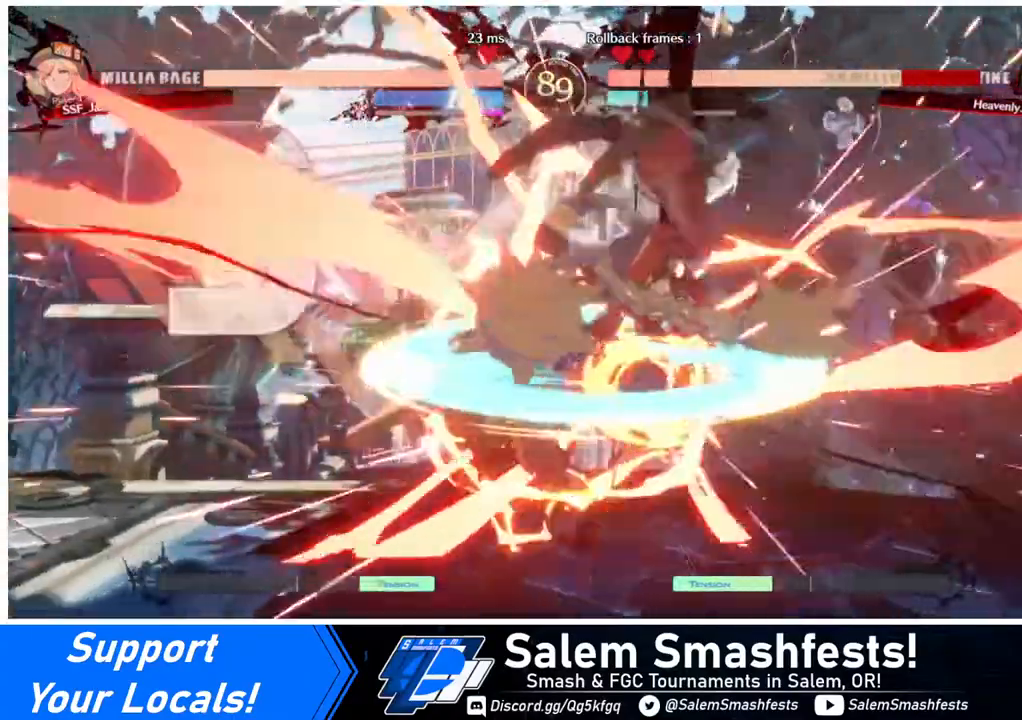
{"buttons": ["DPAD_LEFT"], "events": [[200, "TRIANGLE", "down"], [280, "TRIANGLE", "up"], [520, "DPAD_LEFT", "down"]]}
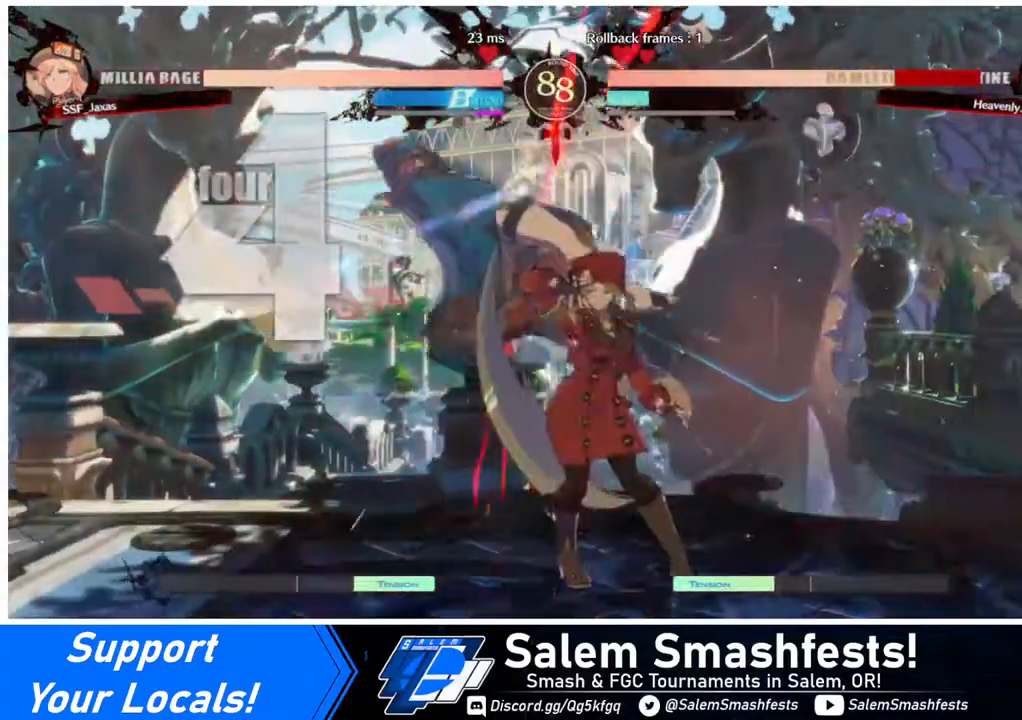
{"buttons": ["DPAD_LEFT"], "events": [[240, "DPAD_UP", "down"], [320, "DPAD_UP", "up"], [320, "SQUARE", "down"], [400, "SQUARE", "up"]]}
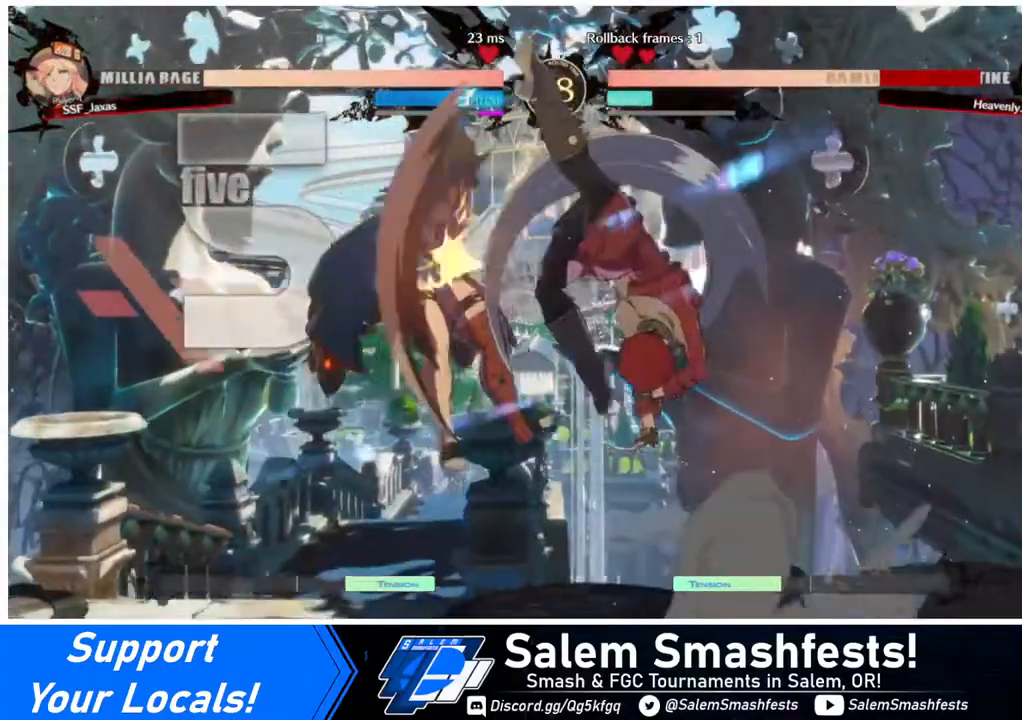
{"buttons": ["DPAD_LEFT"], "events": [[40, "R2", "down"], [200, "R2", "up"], [440, "DPAD_UP", "down"], [520, "DPAD_UP", "up"]]}
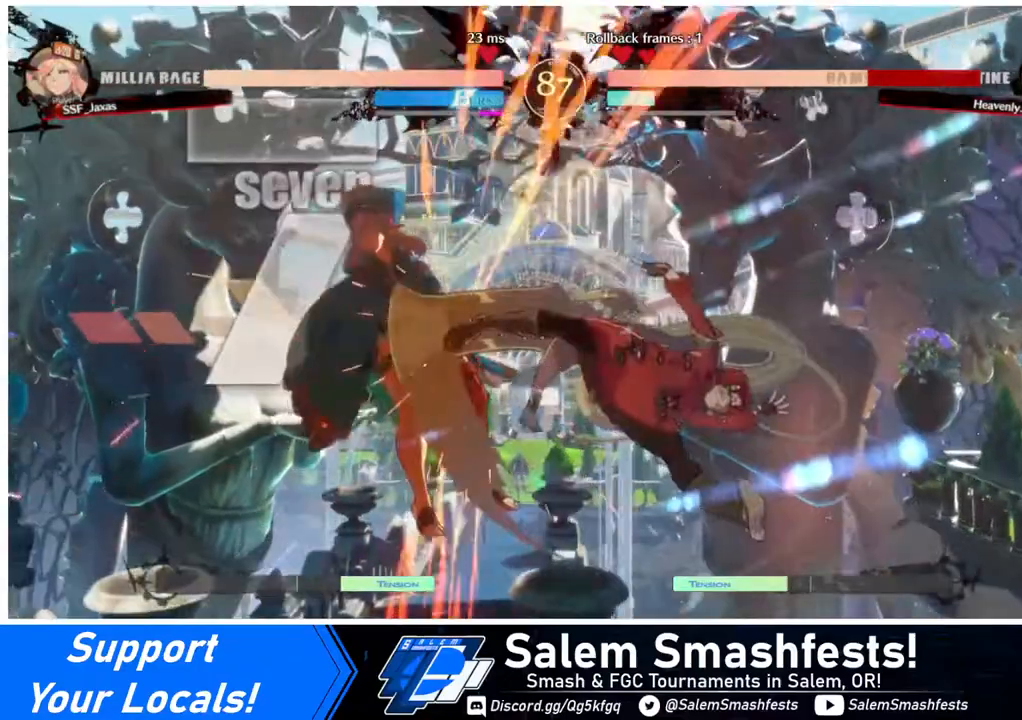
{"buttons": [], "events": [[40, "DPAD_LEFT", "up"], [120, "TRIANGLE", "down"], [160, "TRIANGLE", "up"]]}
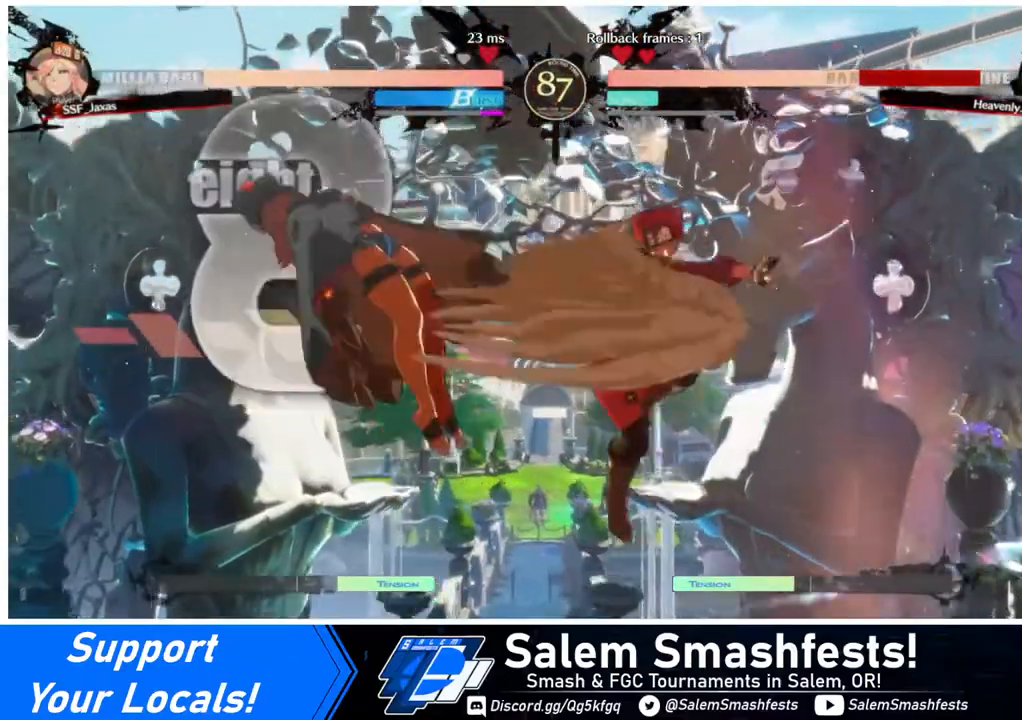
{"buttons": ["R2"], "events": [[240, "TRIANGLE", "down"], [360, "TRIANGLE", "up"], [480, "R2", "down"]]}
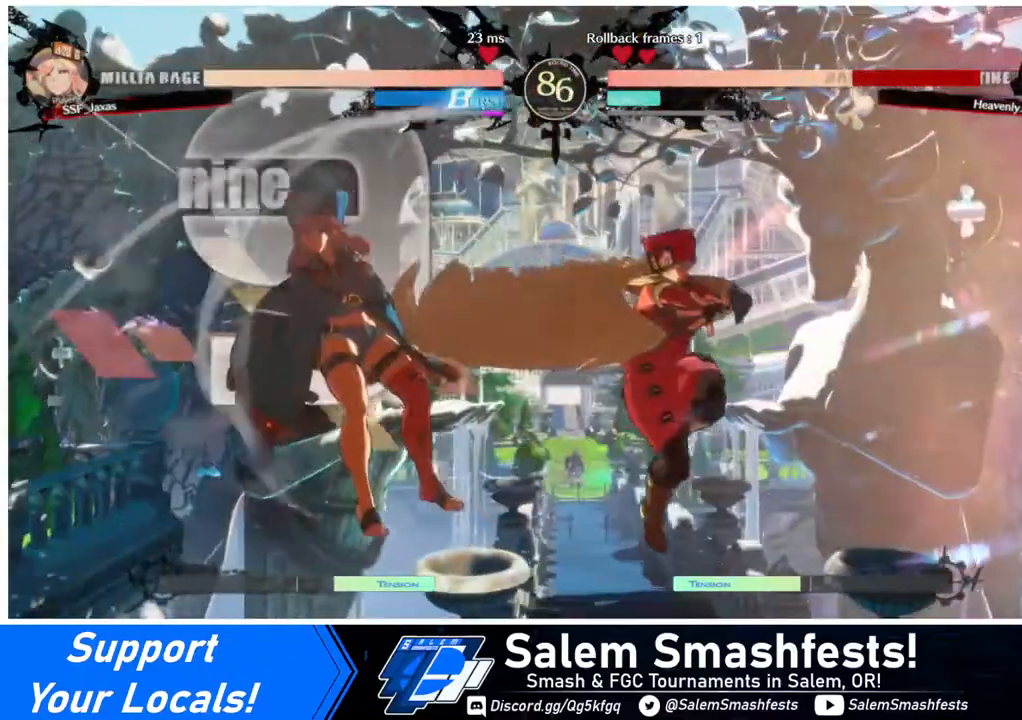
{"buttons": [], "events": [[120, "R2", "up"], [320, "L1", "down"], [440, "L1", "up"]]}
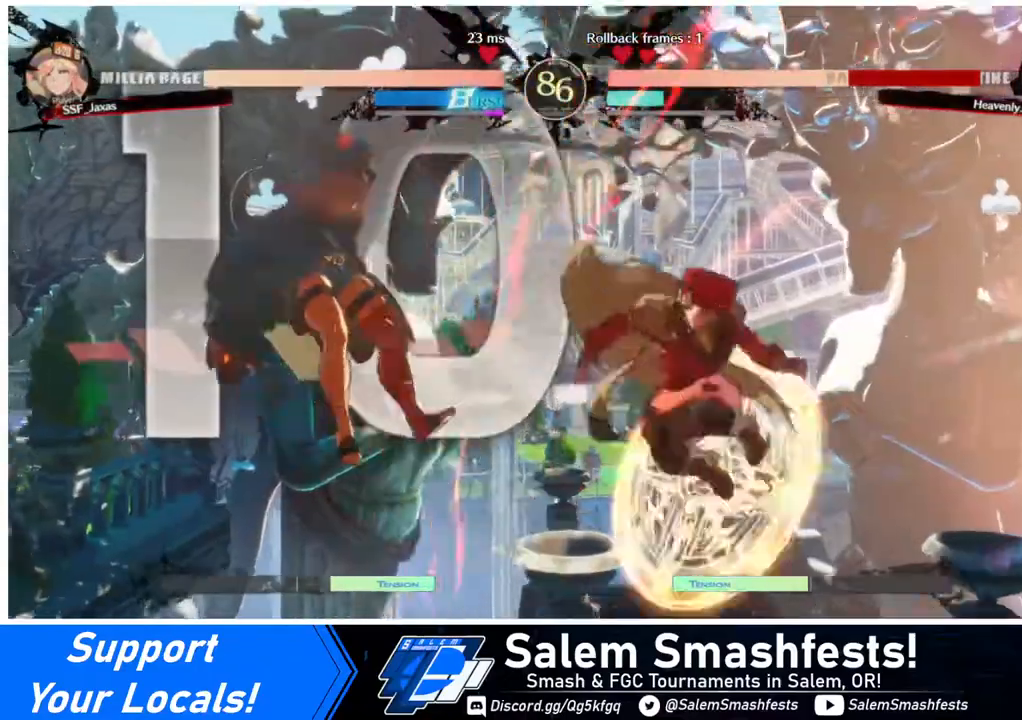
{"buttons": [], "events": [[40, "DPAD_DOWN", "down"], [80, "DPAD_LEFT", "down"], [160, "DPAD_DOWN", "up"], [160, "R1", "down"], [200, "DPAD_LEFT", "up"], [200, "R1", "up"]]}
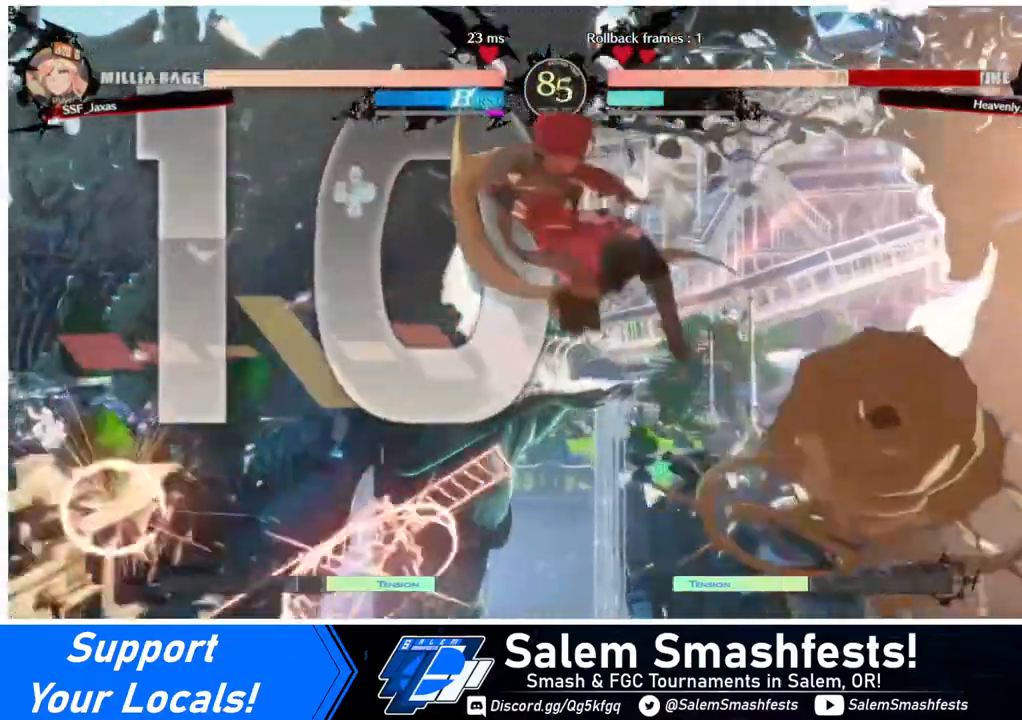
{"buttons": ["SQUARE", "DPAD_DOWN"], "events": [[280, "DPAD_DOWN", "down"], [400, "SQUARE", "down"]]}
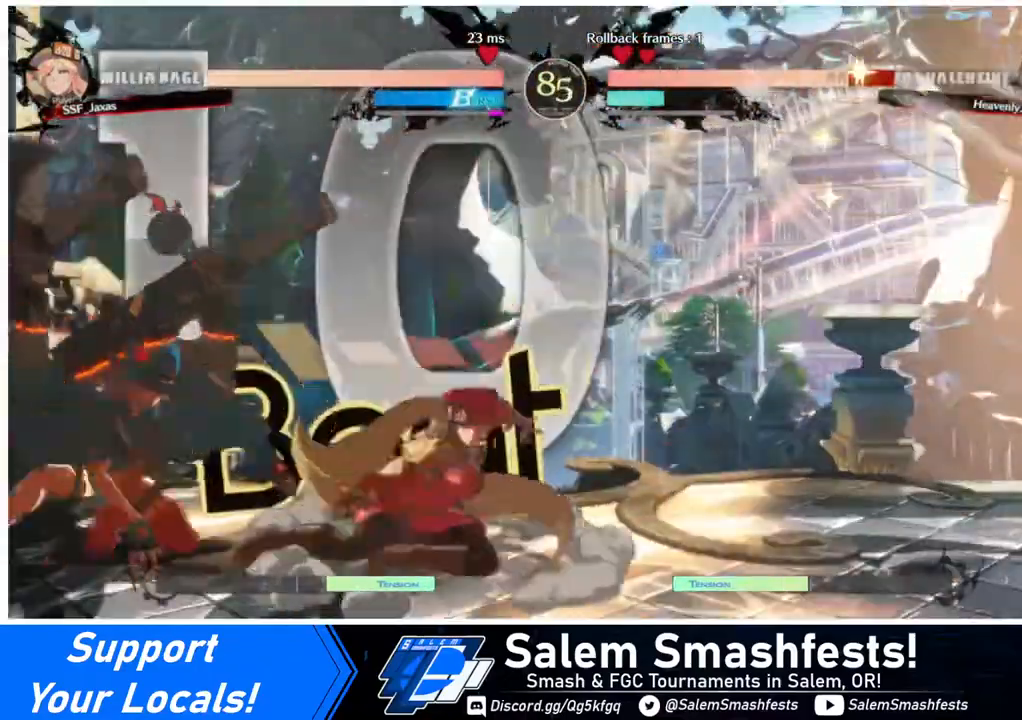
{"buttons": ["DPAD_DOWN", "DPAD_RIGHT"], "events": [[40, "SQUARE", "up"], [80, "R2", "down"], [240, "DPAD_DOWN", "up"], [280, "R2", "up"], [400, "DPAD_DOWN", "down"], [400, "DPAD_RIGHT", "down"]]}
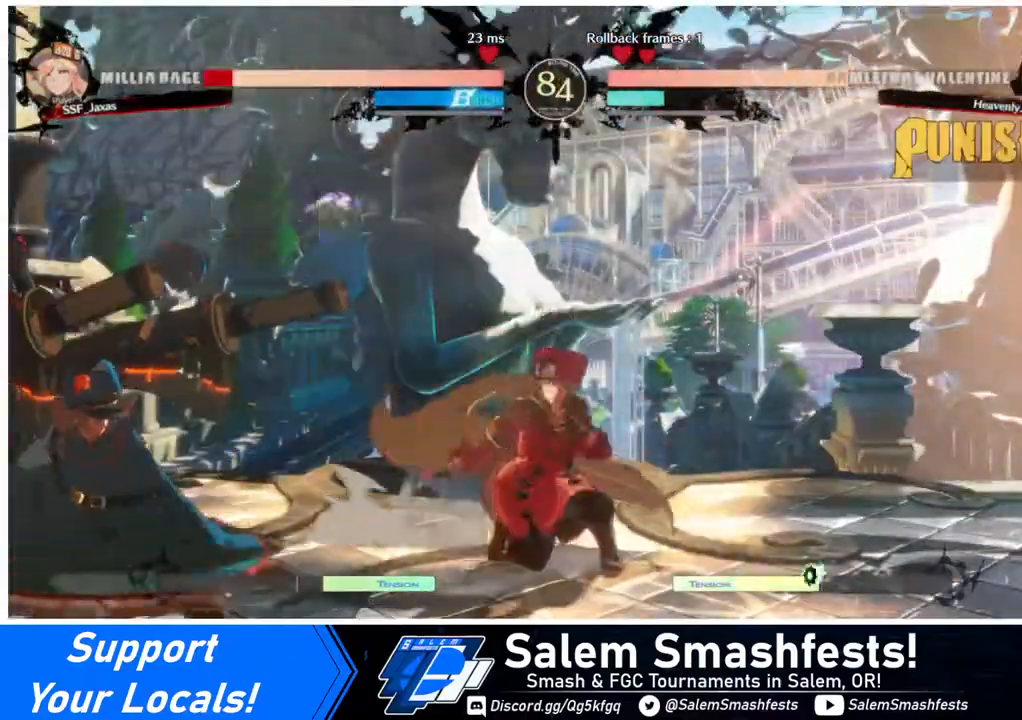
{"buttons": [], "events": [[280, "DPAD_DOWN", "up"], [320, "DPAD_LEFT", "down"], [320, "DPAD_RIGHT", "up"], [320, "DPAD_UP", "down"], [320, "L1", "down"], [360, "DPAD_LEFT", "up"], [360, "DPAD_UP", "up"], [400, "L1", "up"]]}
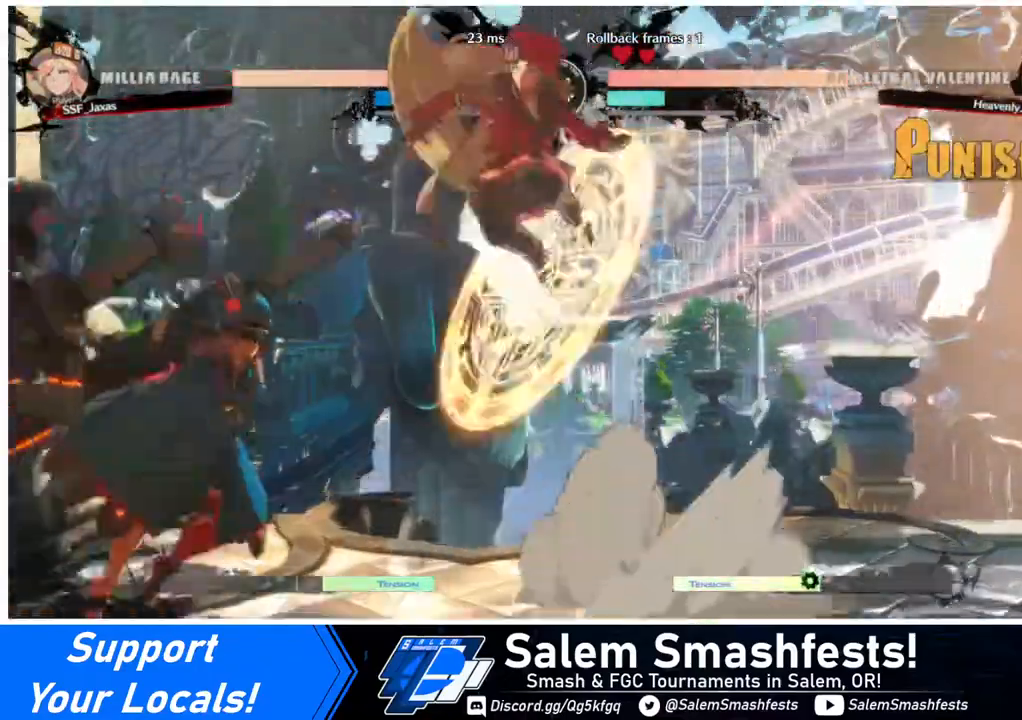
{"buttons": ["DPAD_DOWN"], "events": [[520, "DPAD_DOWN", "down"]]}
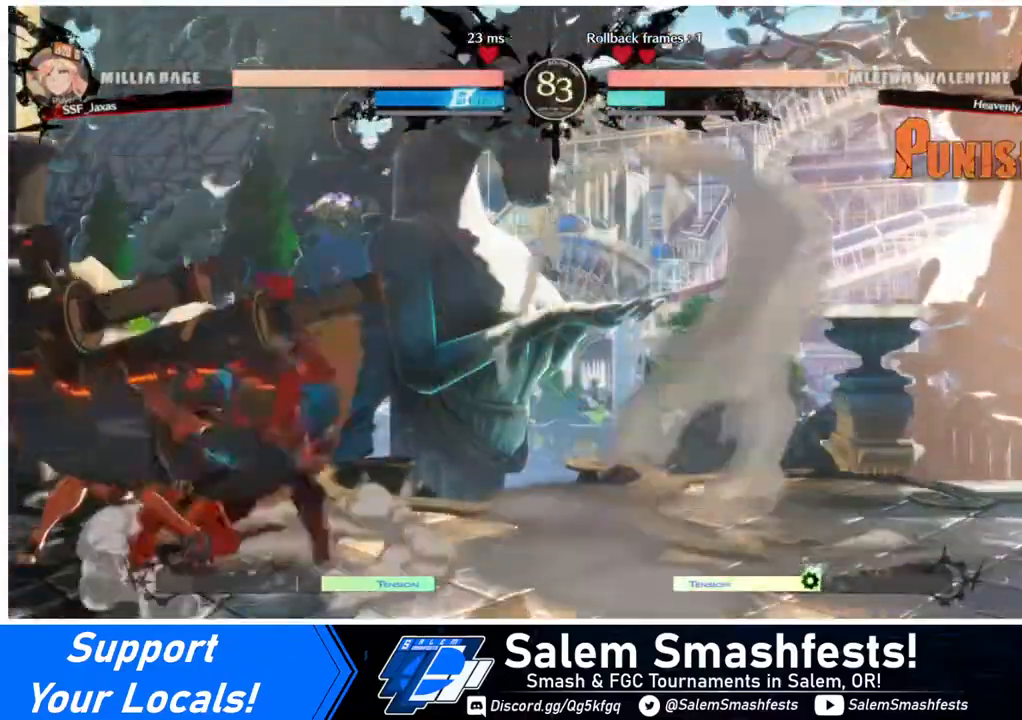
{"buttons": [], "events": [[40, "SQUARE", "down"], [120, "SQUARE", "up"], [200, "R2", "down"], [360, "R2", "up"], [400, "DPAD_DOWN", "up"]]}
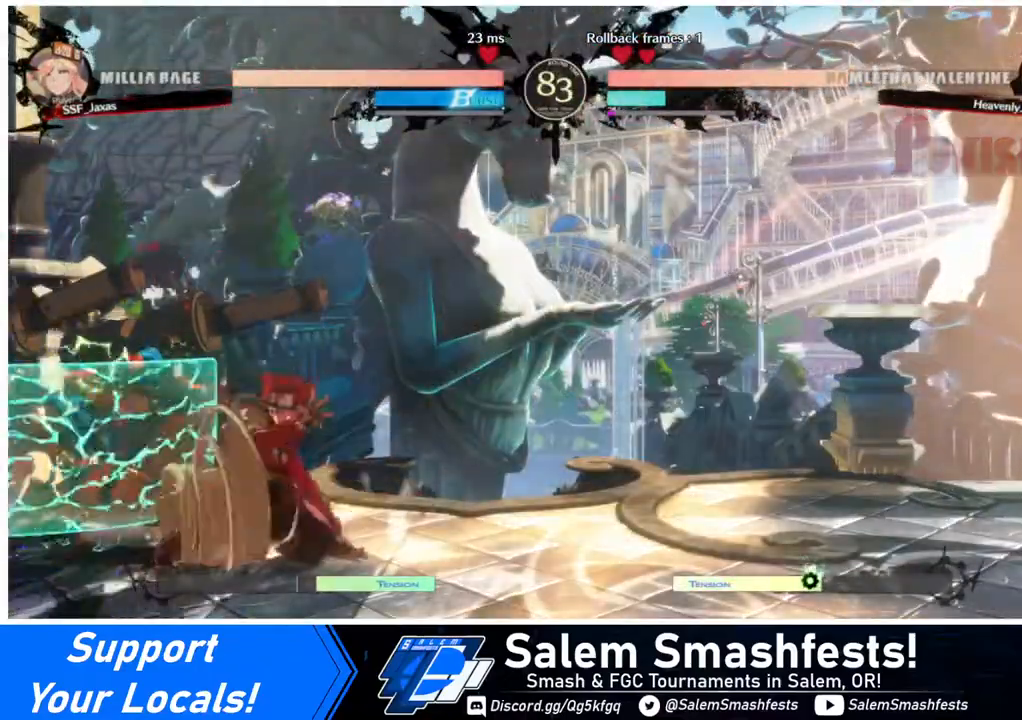
{"buttons": ["DPAD_LEFT"], "events": [[240, "DPAD_DOWN", "down"], [280, "DPAD_LEFT", "down"], [360, "DPAD_DOWN", "up"], [360, "TRIANGLE", "down"], [480, "TRIANGLE", "up"]]}
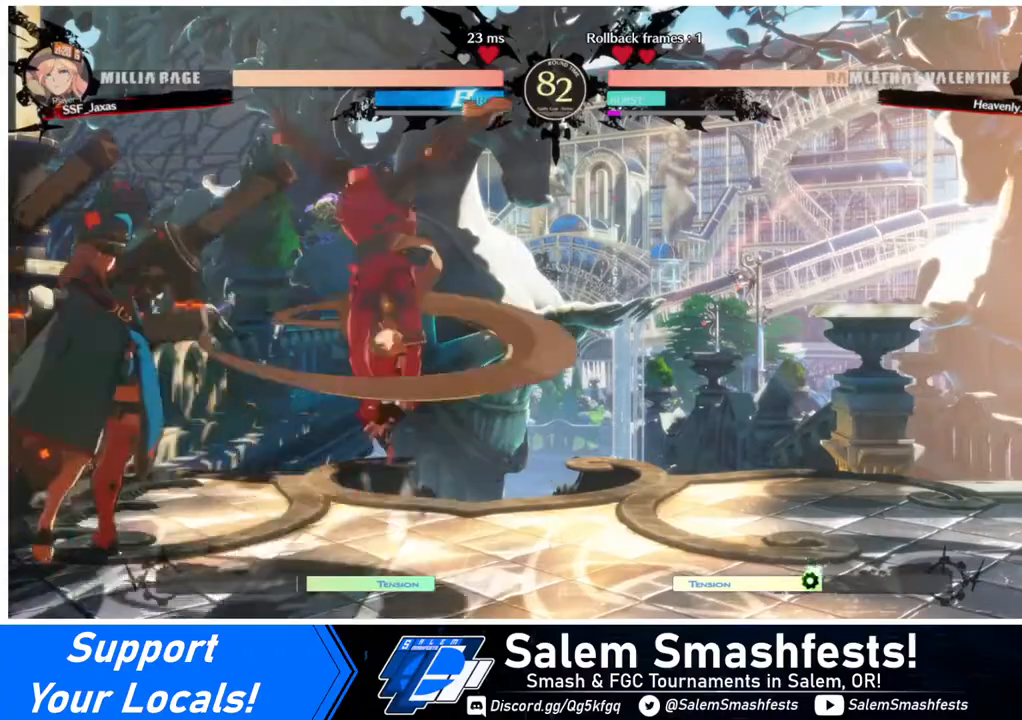
{"buttons": ["DPAD_RIGHT"], "events": [[80, "L1", "down"], [120, "CIRCLE", "down"], [400, "CIRCLE", "up"], [400, "DPAD_LEFT", "up"], [400, "DPAD_RIGHT", "down"], [400, "L1", "up"]]}
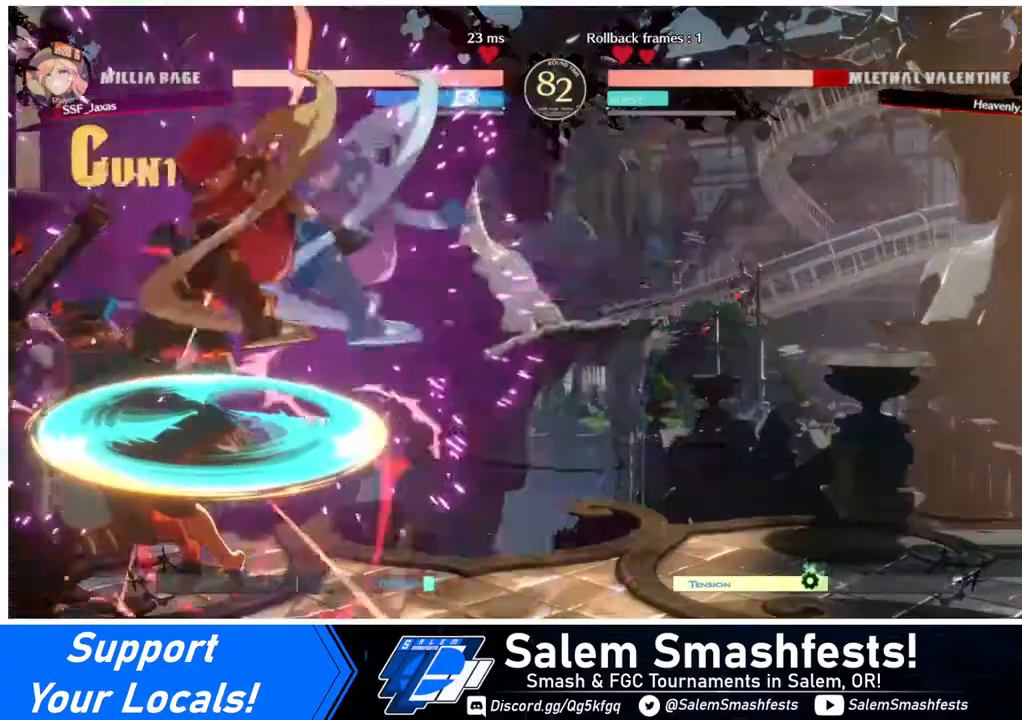
{"buttons": ["DPAD_RIGHT"], "events": [[240, "DPAD_RIGHT", "up"], [320, "DPAD_RIGHT", "down"]]}
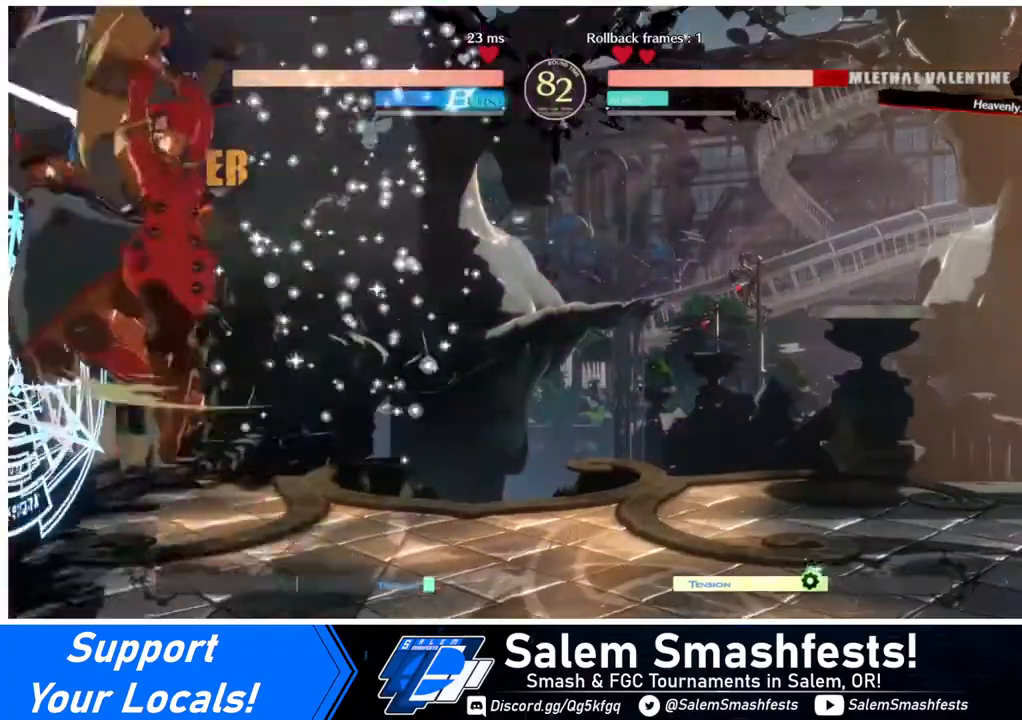
{"buttons": [], "events": [[120, "DPAD_RIGHT", "up"], [120, "TRIANGLE", "down"], [320, "TRIANGLE", "up"]]}
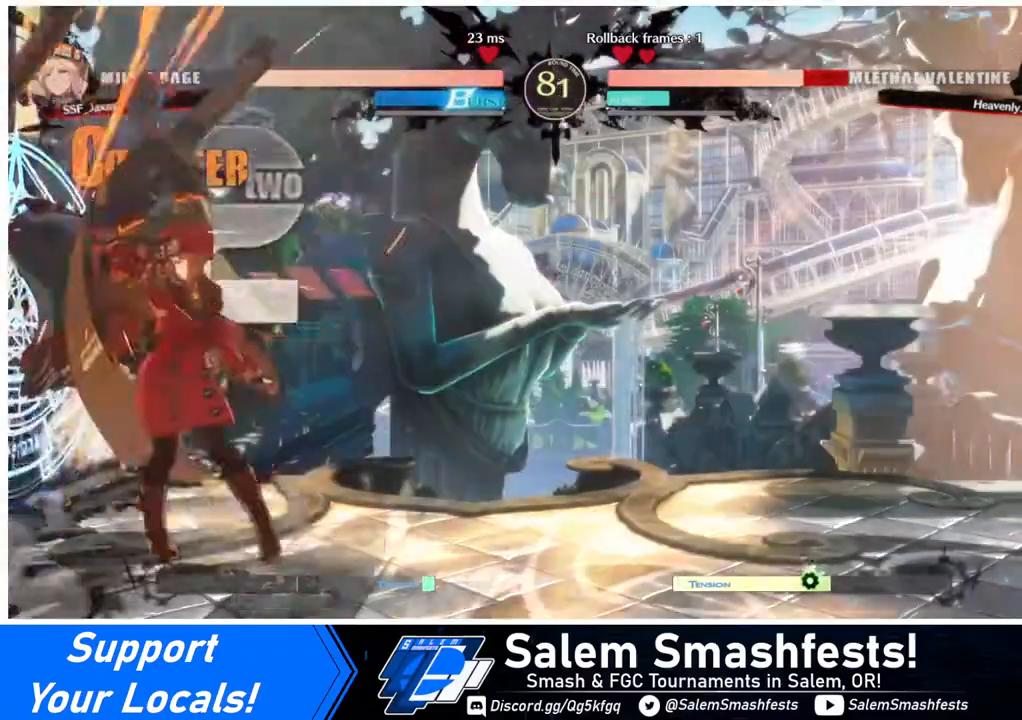
{"buttons": [], "events": [[40, "DPAD_LEFT", "down"], [240, "R1", "down"], [320, "R1", "up"], [440, "DPAD_LEFT", "up"]]}
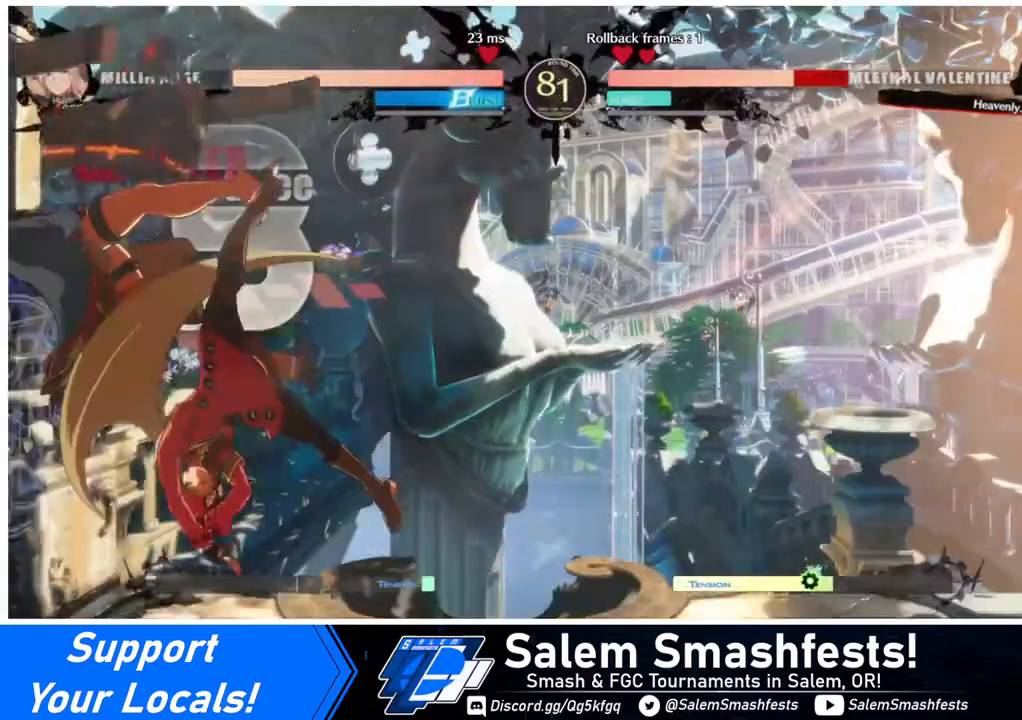
{"buttons": ["DPAD_DOWN"], "events": [[480, "DPAD_DOWN", "down"]]}
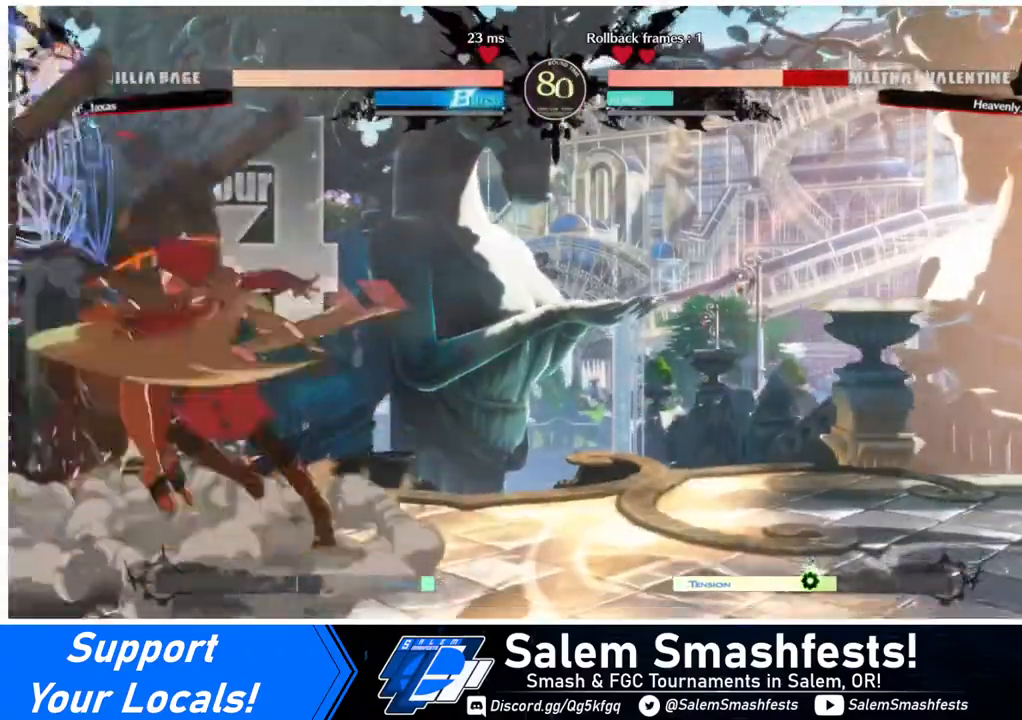
{"buttons": [], "events": [[40, "DPAD_RIGHT", "down"], [80, "DPAD_DOWN", "up"], [160, "CROSS", "down"], [200, "DPAD_RIGHT", "up"], [320, "CROSS", "up"]]}
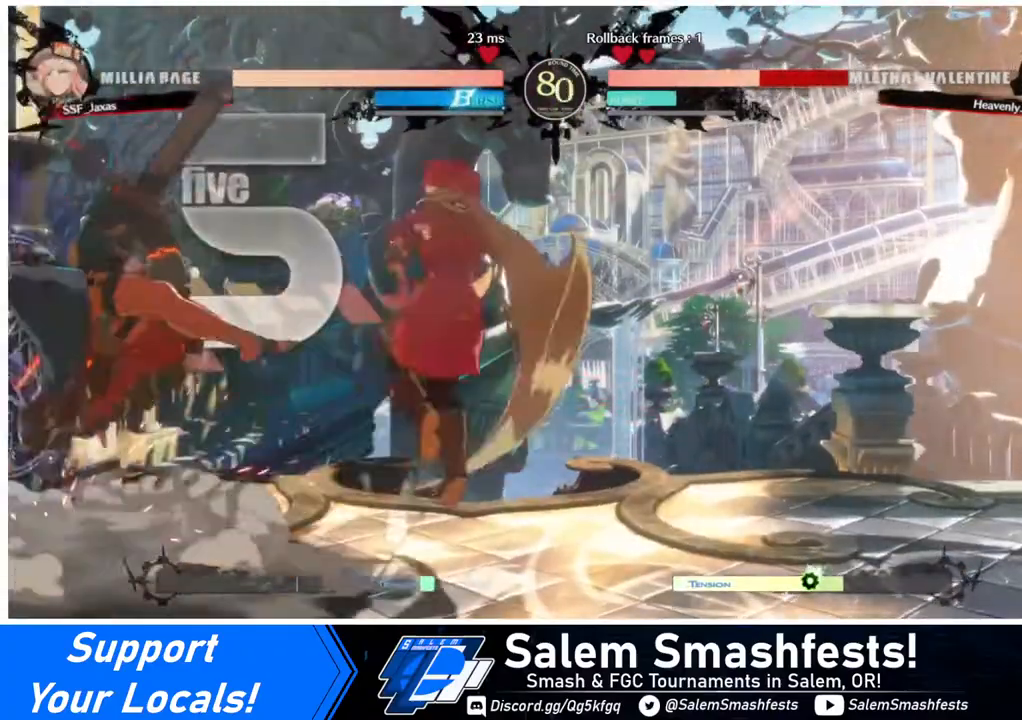
{"buttons": [], "events": []}
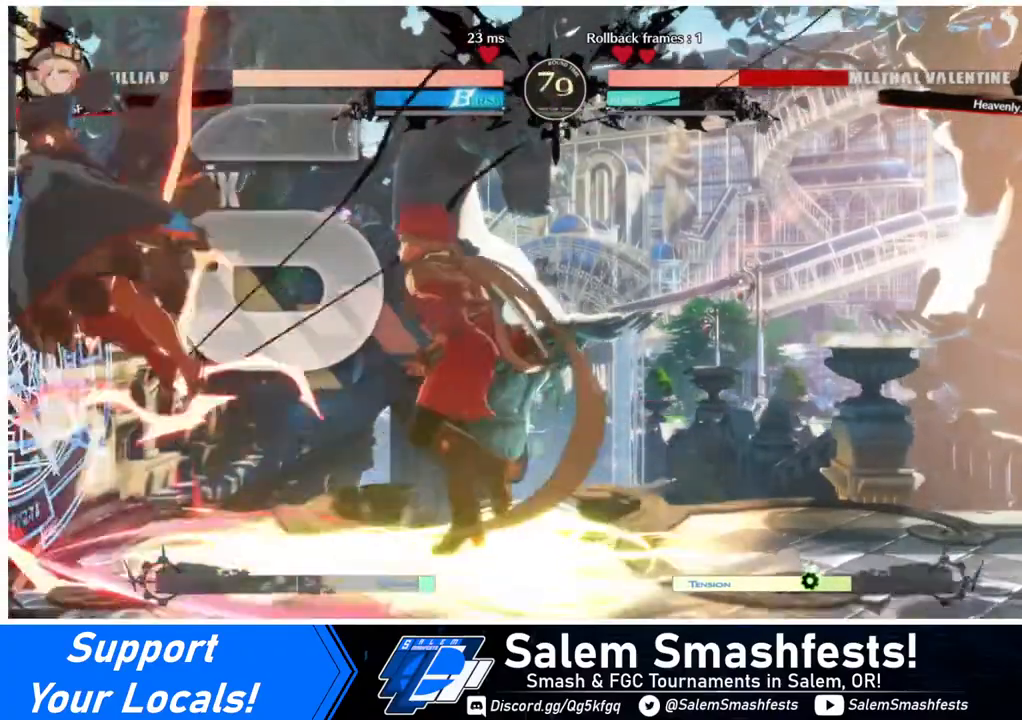
{"buttons": ["DPAD_LEFT"], "events": [[360, "SQUARE", "down"], [400, "DPAD_LEFT", "down"], [440, "SQUARE", "up"]]}
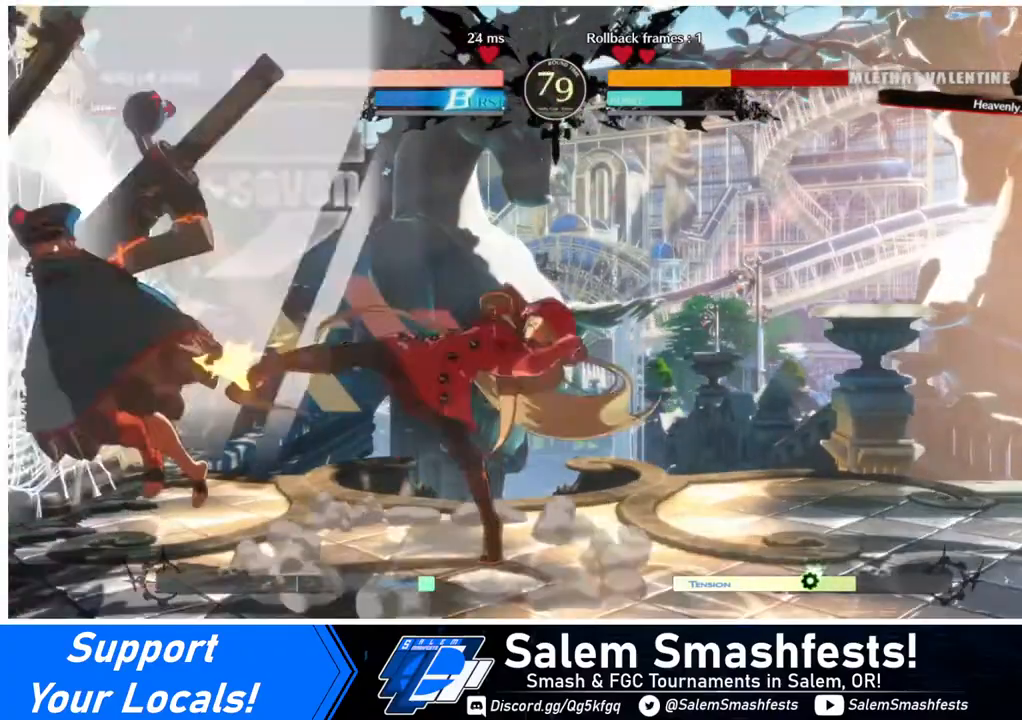
{"buttons": ["DPAD_LEFT"], "events": [[40, "R1", "down"], [200, "R1", "up"]]}
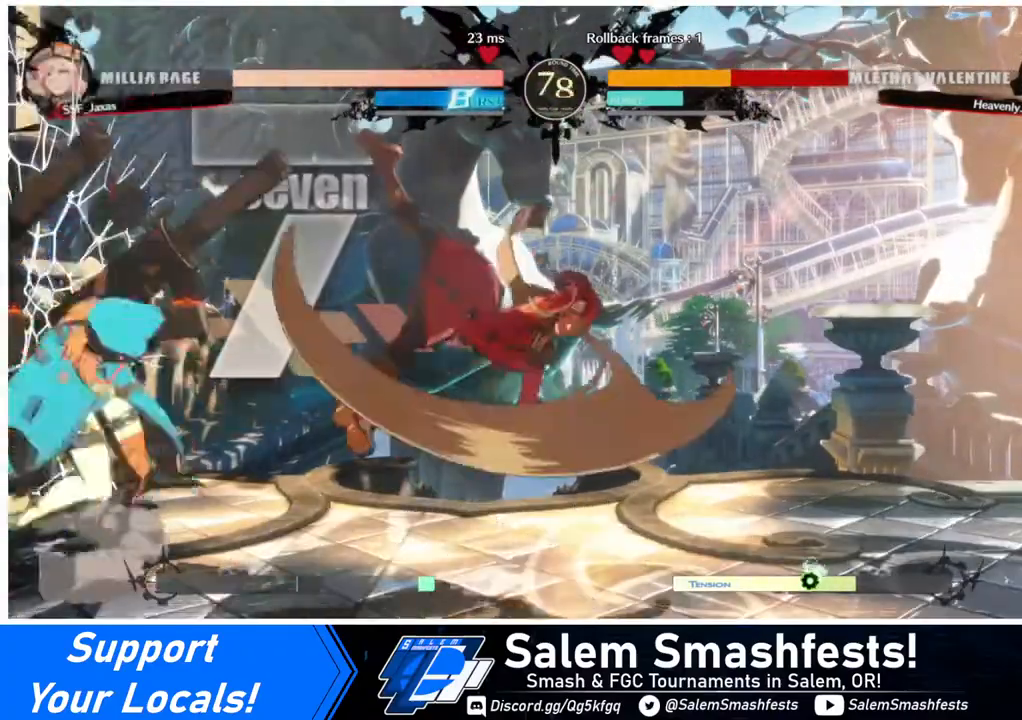
{"buttons": ["DPAD_DOWN", "DPAD_RIGHT"], "events": [[80, "DPAD_LEFT", "up"], [240, "DPAD_DOWN", "down"], [240, "DPAD_RIGHT", "down"]]}
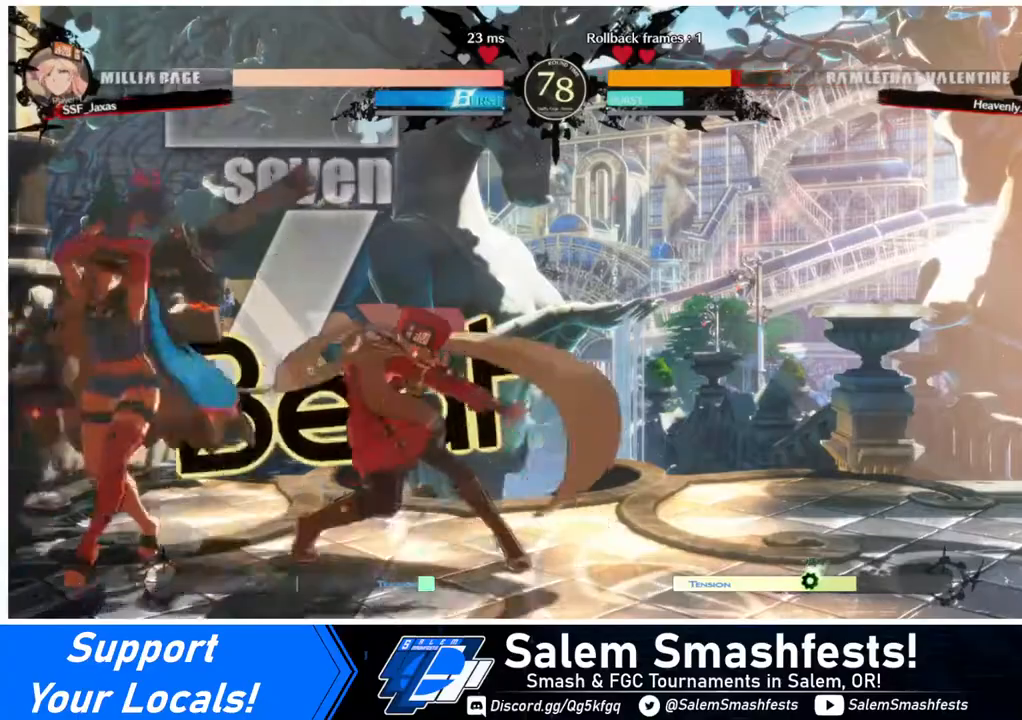
{"buttons": ["DPAD_DOWN", "DPAD_RIGHT"], "events": []}
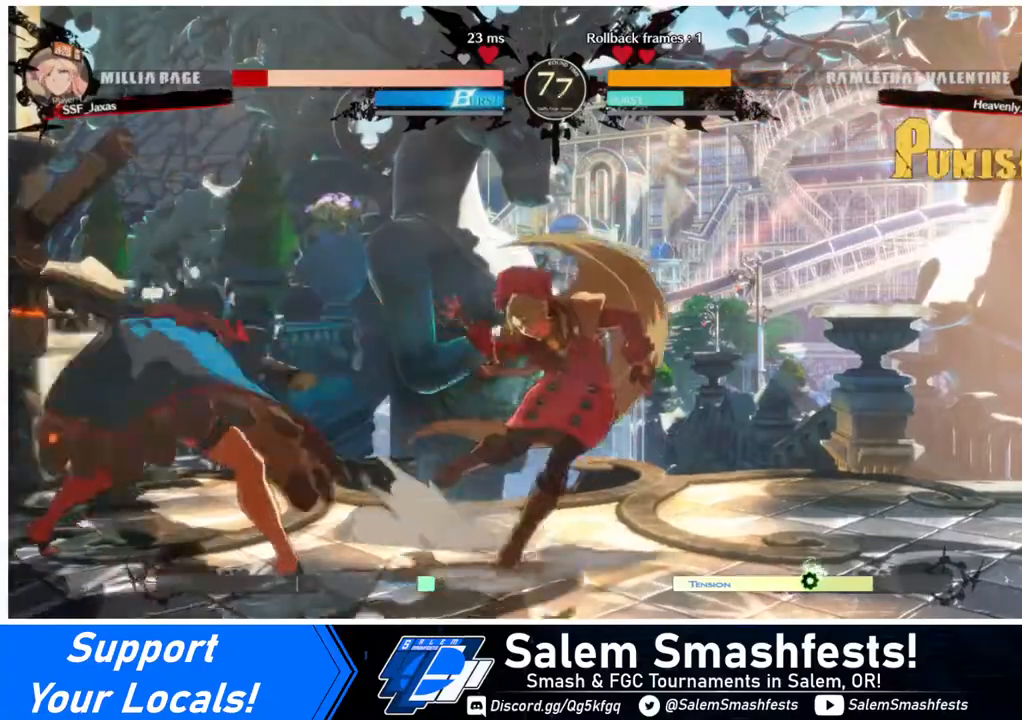
{"buttons": ["DPAD_DOWN", "DPAD_RIGHT"], "events": []}
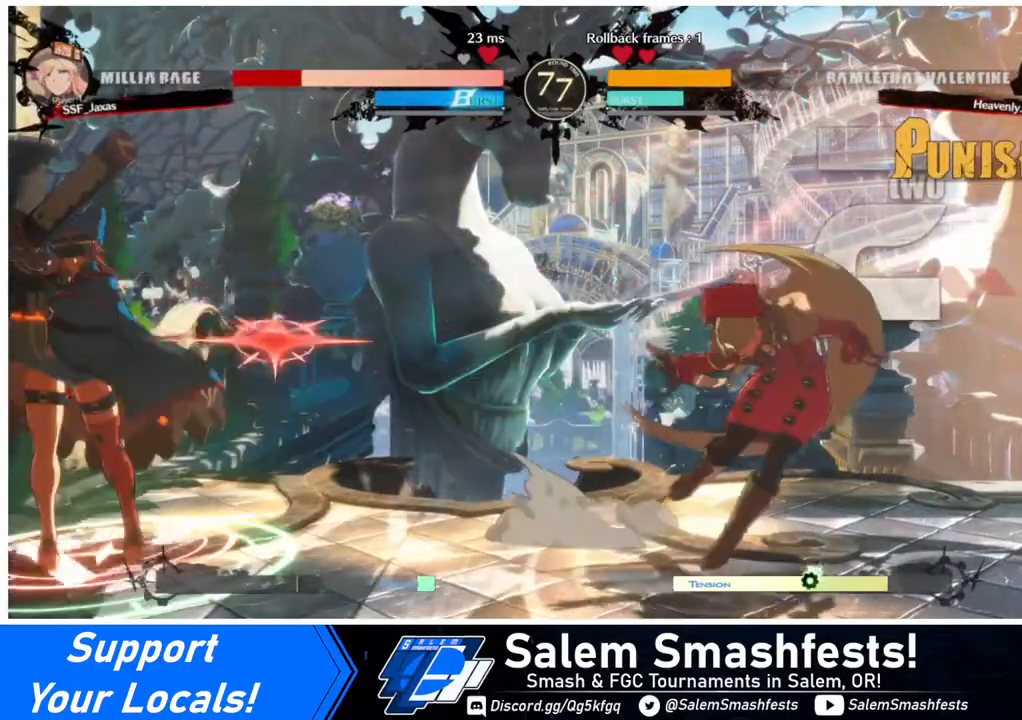
{"buttons": ["DPAD_DOWN", "DPAD_RIGHT"], "events": []}
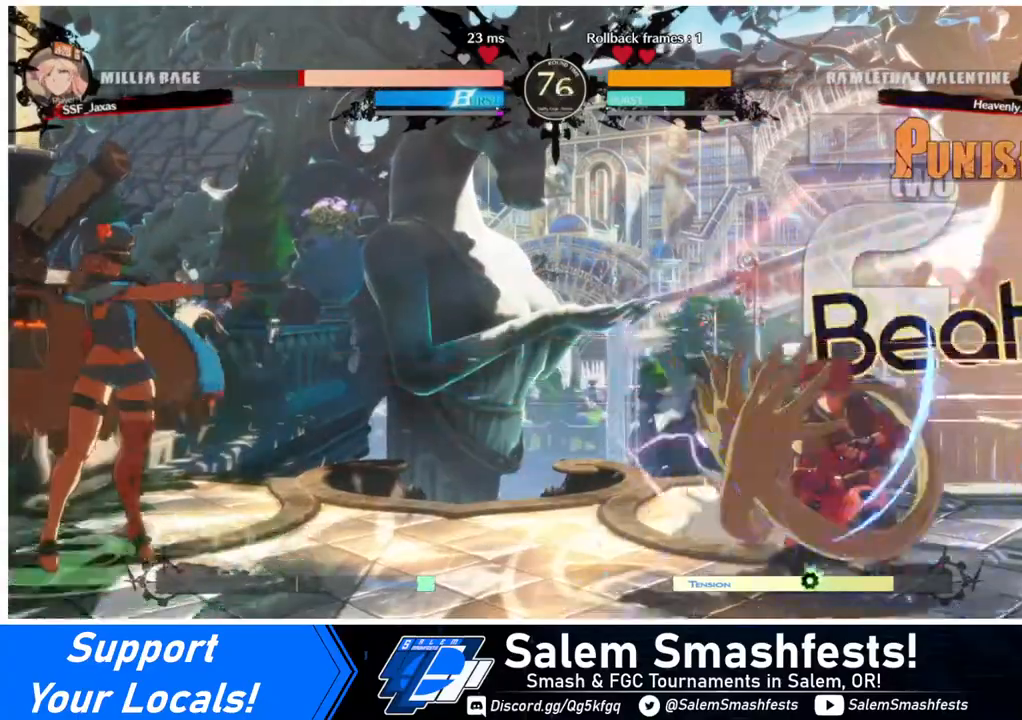
{"buttons": ["DPAD_UP", "DPAD_RIGHT"], "events": [[40, "DPAD_DOWN", "up"], [40, "DPAD_RIGHT", "up"], [80, "DPAD_LEFT", "down"], [200, "DPAD_LEFT", "up"], [240, "DPAD_LEFT", "down"], [440, "DPAD_LEFT", "up"], [440, "DPAD_RIGHT", "down"], [440, "DPAD_UP", "down"]]}
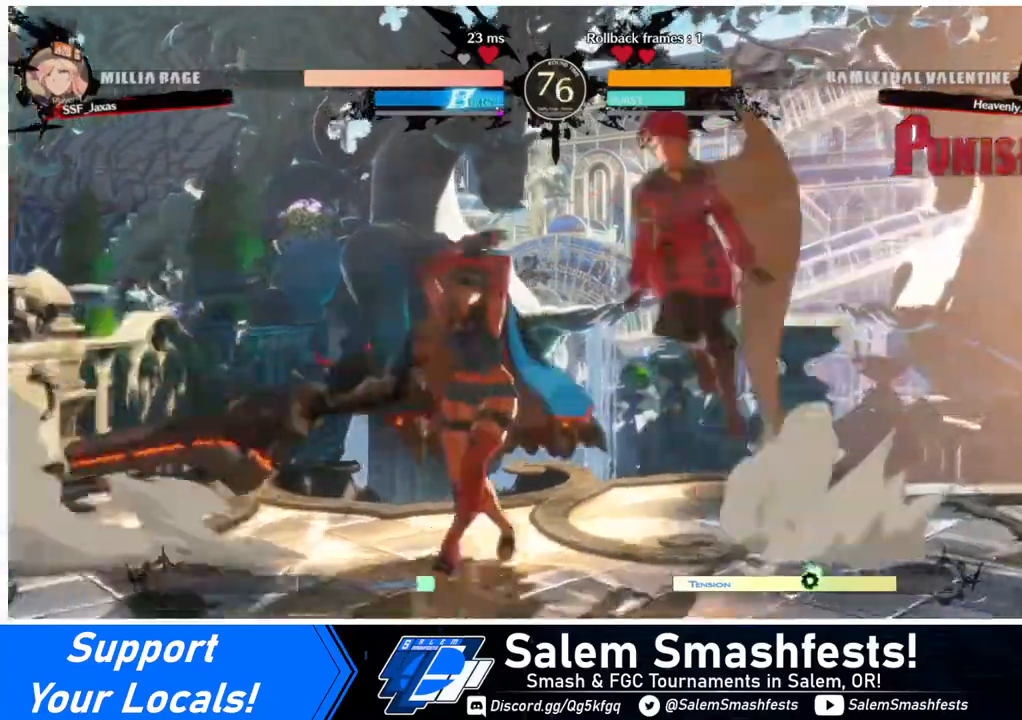
{"buttons": ["DPAD_RIGHT"], "events": [[40, "DPAD_UP", "up"]]}